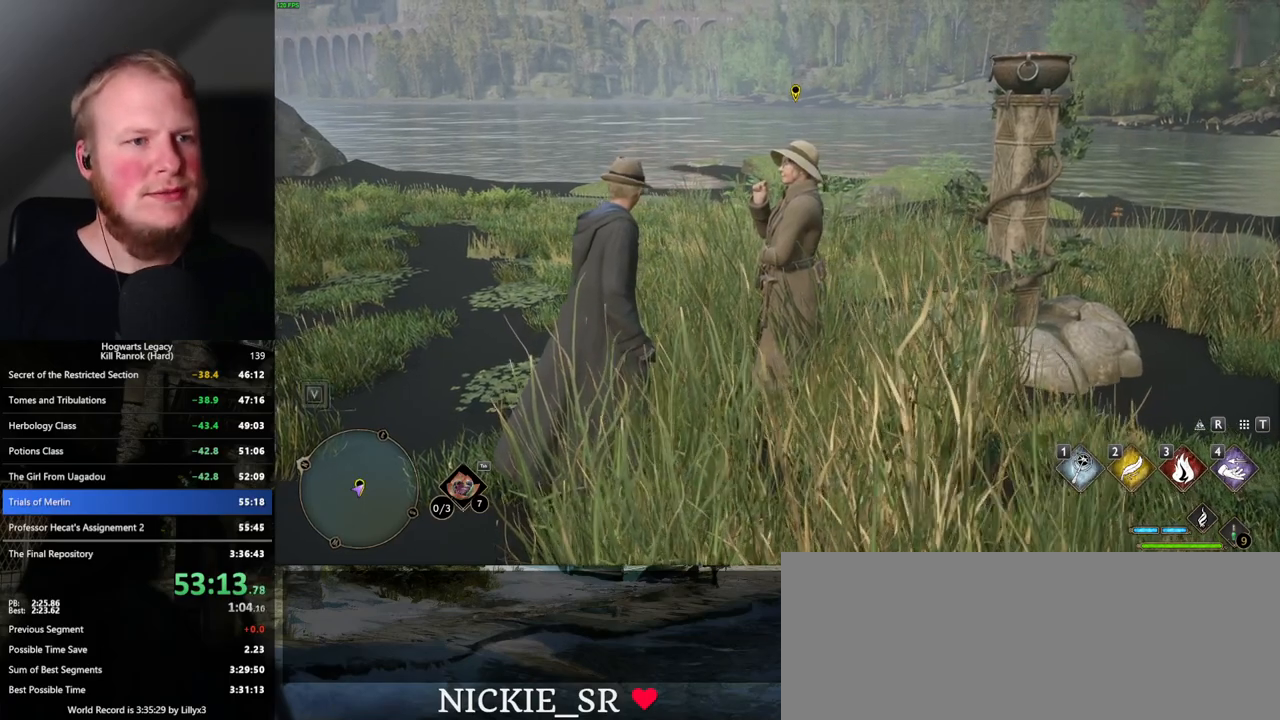
Gameplay with keyboard and mouse; each line is a JSON object with the keys and mouse buttons held at the frame after it. "events" lists presses ("down") and releases ("up") of ".", "/", "0", "1", "2", "3", "4", "5", "6", "7", "8", "9", "a", "alt_l", "alt_r", "b", "backslash", "backspace", "c", "caps_lock", "comma", "ctrl_l", "ctrl_r", "d", "e", "equals", "escape", "f", "f1", "f10", "f11", "f12", "f2", "f3", "f4", "f5", "f6", "f7", "f8", "f9", "g", "h", "i", "j", "k", "l", "lbracket", "m", "minus", "n", "o", "p", "q", "quote", "r", "rbracket", "return", "s", "semicolon", "shift_l", "shift_r", "space", "super_l", "super_r", "t", "tab", "tilde", "u", "v", "w", "x", "y", "z", "mouse_left", "mouse_wheel", "mouse_right", "mouse_mb4" and "mouse_mb5" between this image and that frame as [ms after this image, input, new state], when the widget could be followed in between. "mouse_left", "mouse_wheel", "mouse_right", "mouse_mb4", "mouse_mb5" = the "left", "wheel", "right", "mb4", "mb5" buttons of the "mouse" list. No other keys are recorded. "wheel" means that the mouse wheel is clicked or scrolled. Mouse movement is not recorded.
{"keys": [], "mouse": [], "events": [[17, "f", "down"], [100, "f", "up"], [167, "f", "down"], [250, "f", "up"]]}
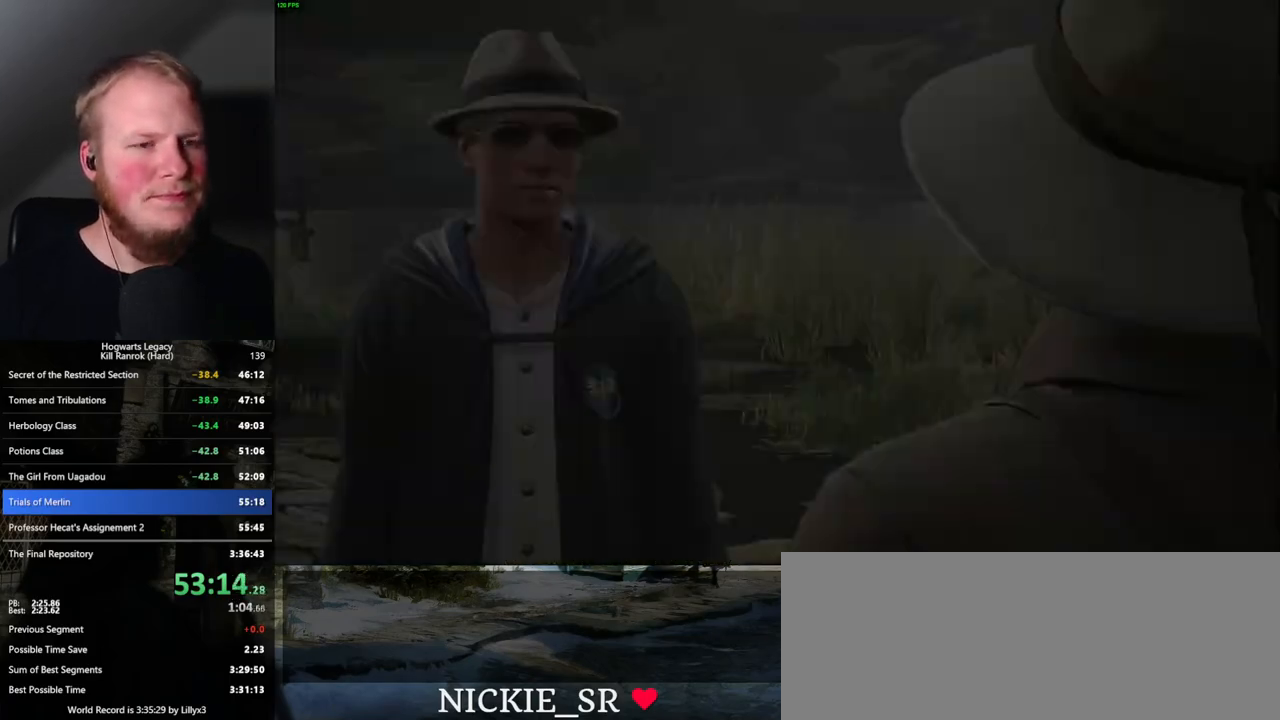
{"keys": ["q", "space"], "mouse": [], "events": [[17, "mouse_wheel", "down"], [17, "space", "down"], [34, "mouse_wheel", "up"], [34, "q", "down"], [100, "space", "up"], [117, "q", "up"], [134, "mouse_wheel", "down"], [150, "mouse_wheel", "up"], [150, "q", "down"], [167, "mouse_wheel", "down"], [200, "mouse_wheel", "up"], [200, "space", "down"], [250, "space", "up"], [284, "q", "up"], [317, "q", "down"], [350, "space", "down"], [417, "q", "up"], [417, "space", "up"], [450, "mouse_wheel", "down"], [467, "mouse_wheel", "up"], [484, "q", "down"], [484, "space", "down"]]}
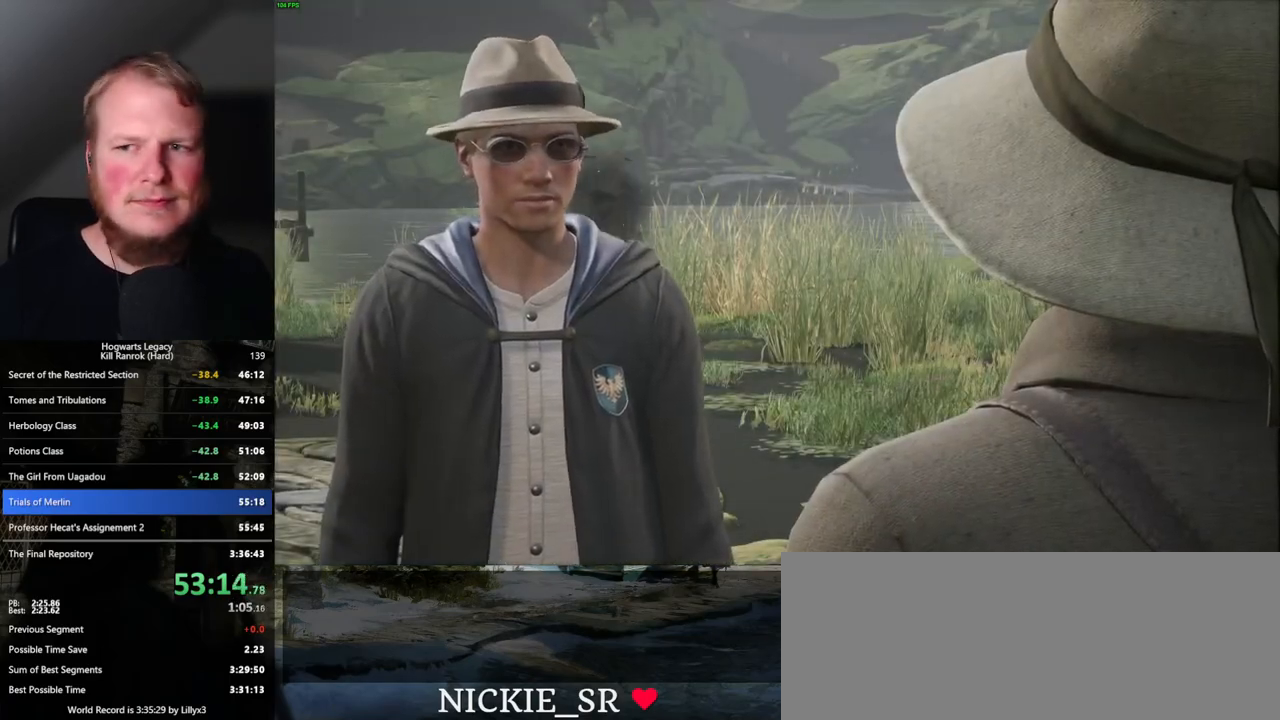
{"keys": [], "mouse": [], "events": [[50, "mouse_wheel", "down"], [50, "q", "up"], [50, "space", "up"], [67, "mouse_wheel", "up"], [134, "q", "down"], [150, "space", "down"], [217, "q", "up"], [217, "space", "up"], [300, "q", "down"], [300, "space", "down"], [317, "mouse_wheel", "down"], [350, "mouse_wheel", "up"], [367, "q", "up"], [400, "space", "up"], [417, "mouse_wheel", "down"], [484, "mouse_wheel", "up"]]}
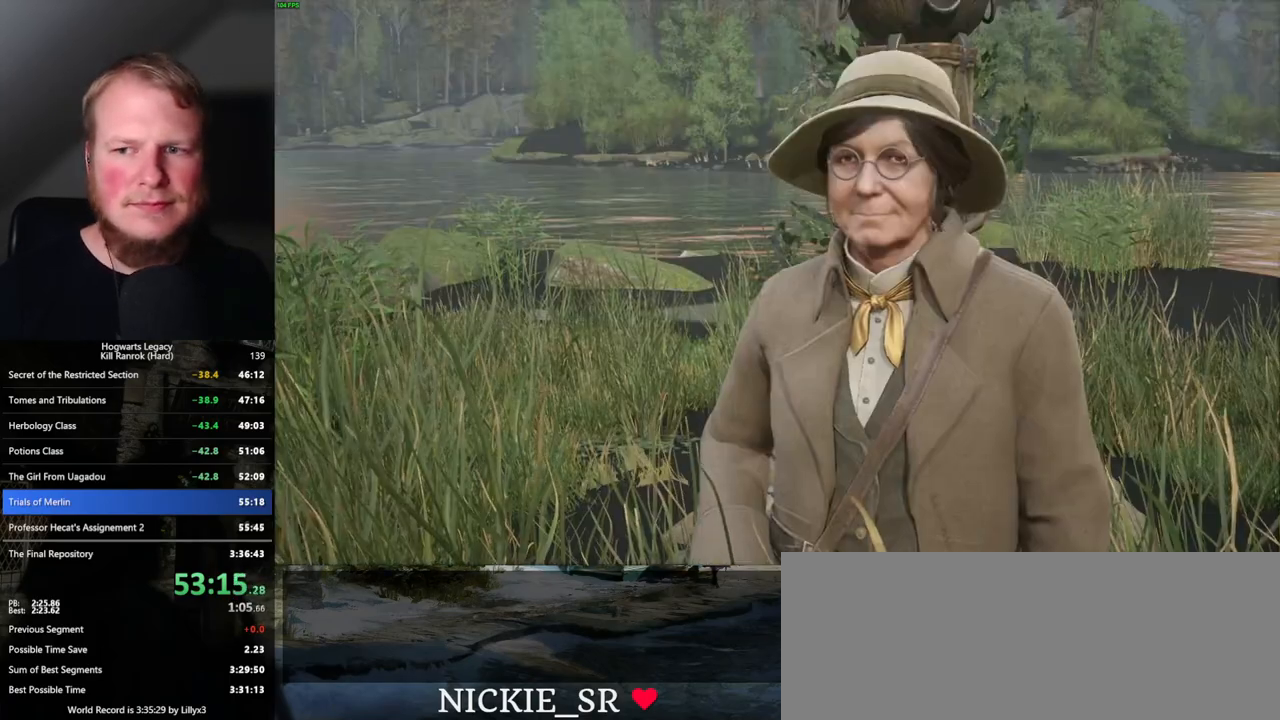
{"keys": [], "mouse": [], "events": [[67, "q", "down"], [100, "space", "down"], [150, "q", "up"], [167, "space", "up"], [250, "mouse_wheel", "down"], [250, "q", "down"], [267, "mouse_wheel", "up"], [267, "space", "down"], [300, "space", "up"], [317, "mouse_wheel", "down"], [317, "q", "up"], [350, "mouse_wheel", "up"], [367, "mouse_wheel", "down"], [384, "mouse_wheel", "up"], [384, "q", "down"], [400, "space", "down"], [467, "space", "up"], [484, "q", "up"]]}
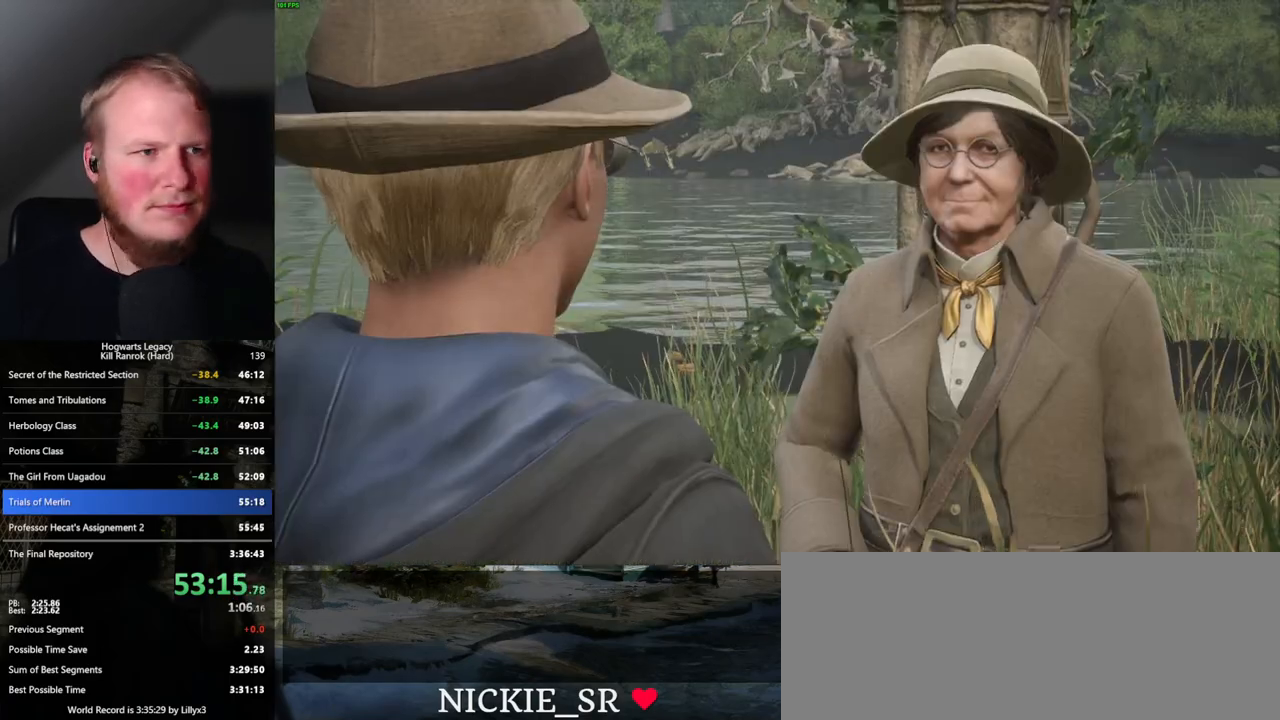
{"keys": ["space"], "mouse": [], "events": [[50, "q", "down"], [67, "space", "down"], [117, "q", "up"], [134, "space", "up"], [150, "mouse_wheel", "down"], [184, "mouse_wheel", "up"], [217, "q", "down"], [234, "space", "down"], [284, "q", "up"], [300, "mouse_wheel", "down"], [300, "space", "up"], [317, "mouse_wheel", "up"], [367, "q", "down"], [384, "space", "down"], [450, "q", "up"]]}
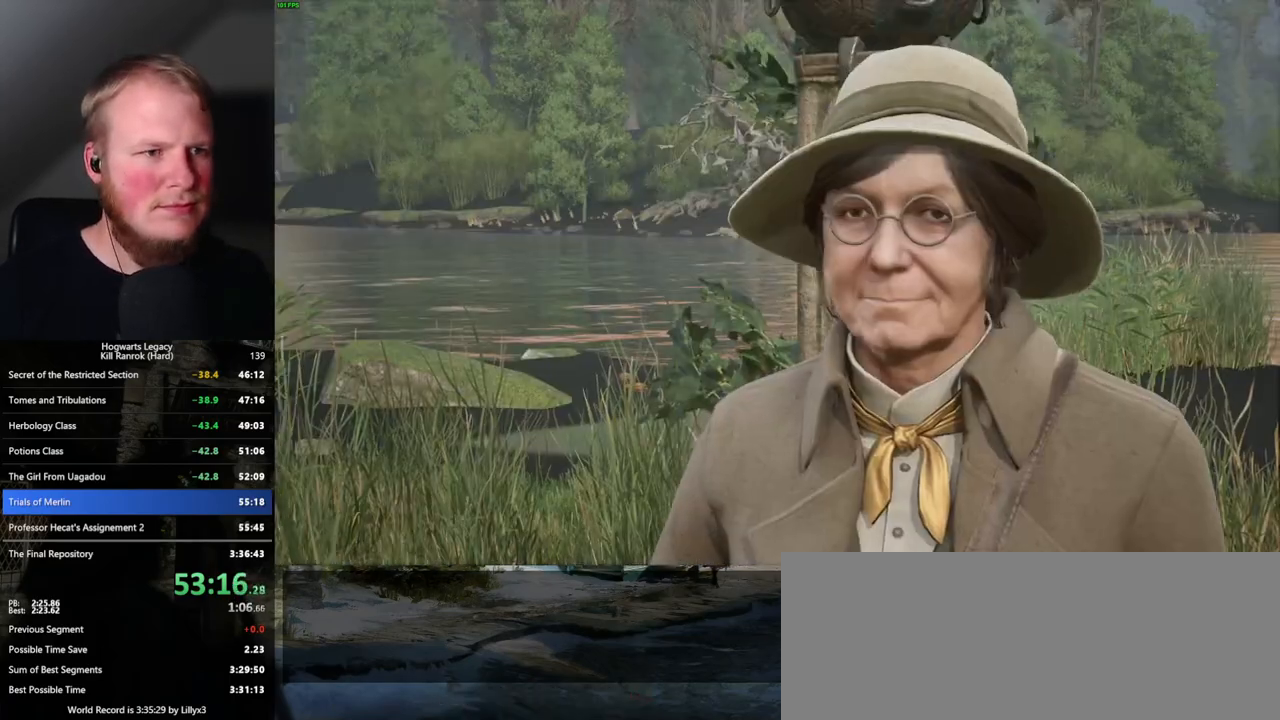
{"keys": ["space"], "mouse": ["wheel"], "events": [[67, "space", "up"], [117, "mouse_wheel", "down"], [167, "mouse_wheel", "up"], [167, "q", "down"], [167, "space", "down"], [184, "mouse_wheel", "down"], [217, "mouse_wheel", "up"], [217, "q", "up"], [250, "space", "up"], [334, "q", "down"], [334, "space", "down"], [367, "q", "up"], [400, "space", "up"], [500, "mouse_wheel", "down"], [500, "space", "down"]]}
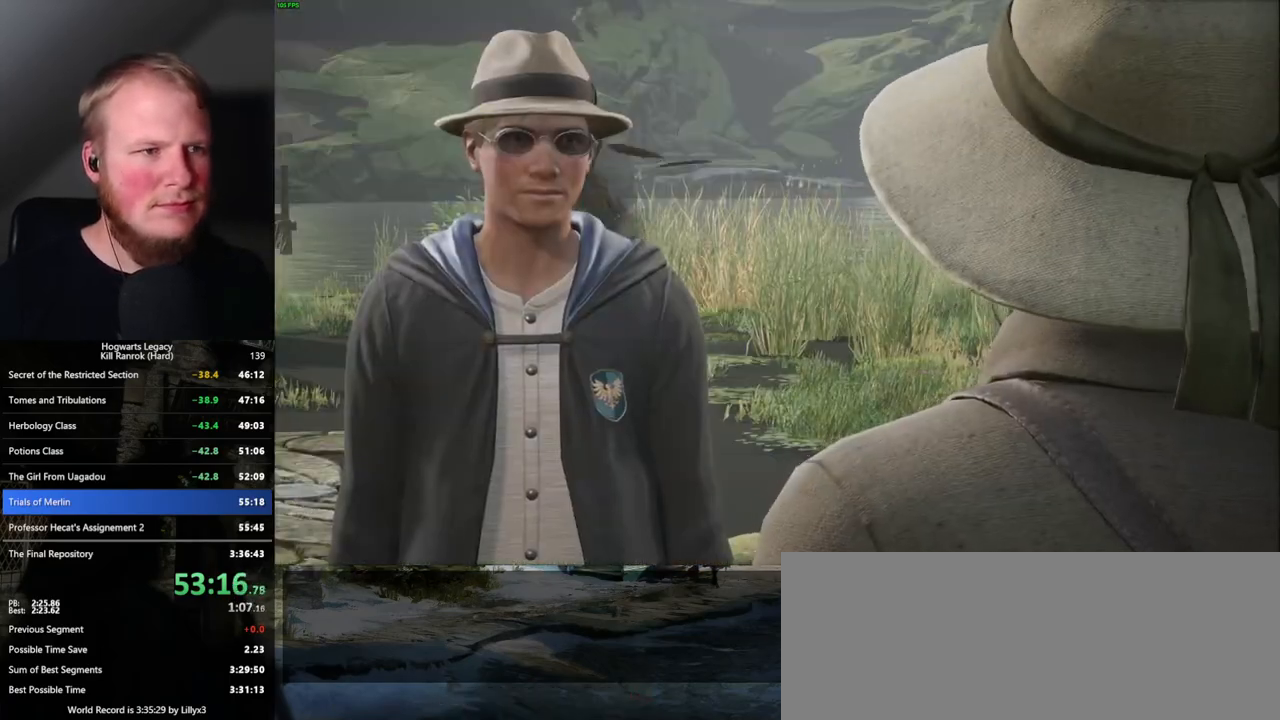
{"keys": ["space"], "mouse": [], "events": [[34, "mouse_wheel", "up"], [217, "space", "up"], [284, "q", "down"], [300, "space", "down"], [317, "mouse_wheel", "down"], [334, "mouse_wheel", "up"], [350, "q", "up"], [384, "mouse_wheel", "down"], [400, "mouse_wheel", "up"], [400, "space", "up"], [417, "mouse_wheel", "down"], [434, "space", "down"], [450, "mouse_wheel", "up"], [467, "q", "down"], [484, "q", "up"]]}
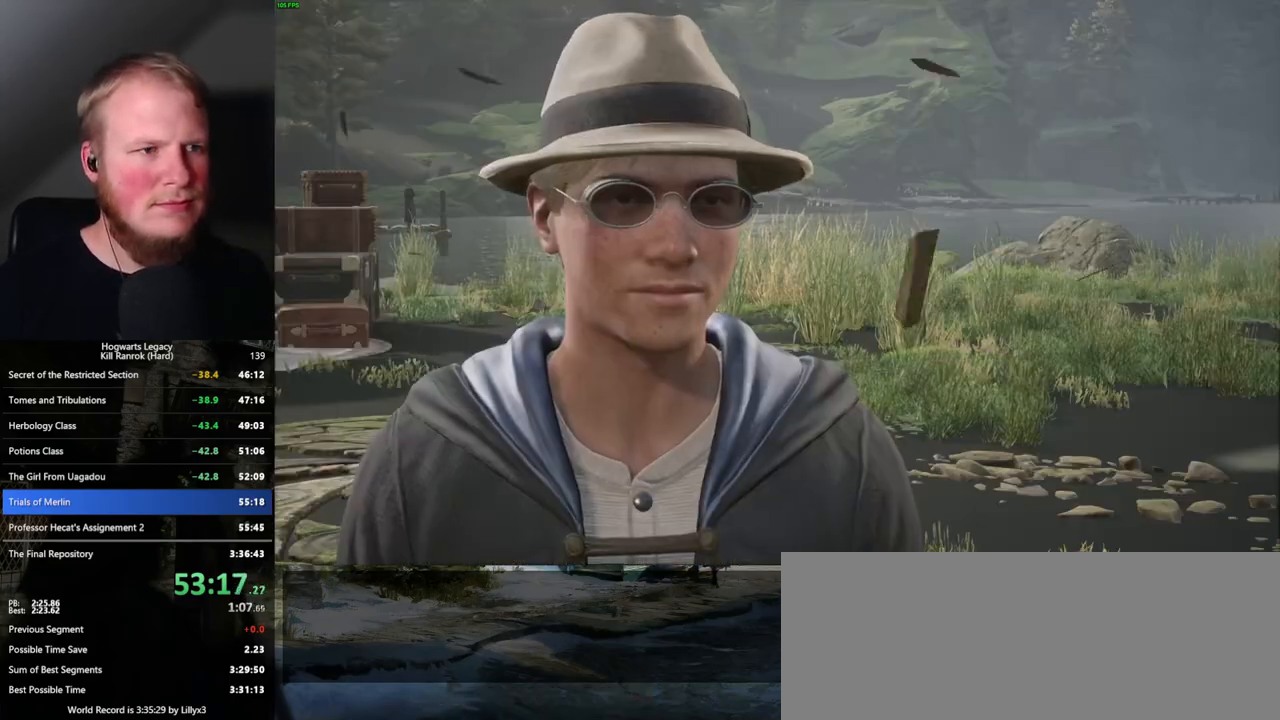
{"keys": ["q", "space"], "mouse": [], "events": [[17, "space", "up"], [100, "q", "down"], [100, "space", "down"], [150, "q", "up"], [184, "mouse_wheel", "down"], [200, "mouse_wheel", "up"], [200, "space", "up"], [217, "mouse_wheel", "down"], [250, "space", "down"], [267, "mouse_wheel", "up"], [284, "mouse_wheel", "down"], [300, "mouse_wheel", "up"], [367, "space", "up"], [450, "q", "down"], [467, "space", "down"]]}
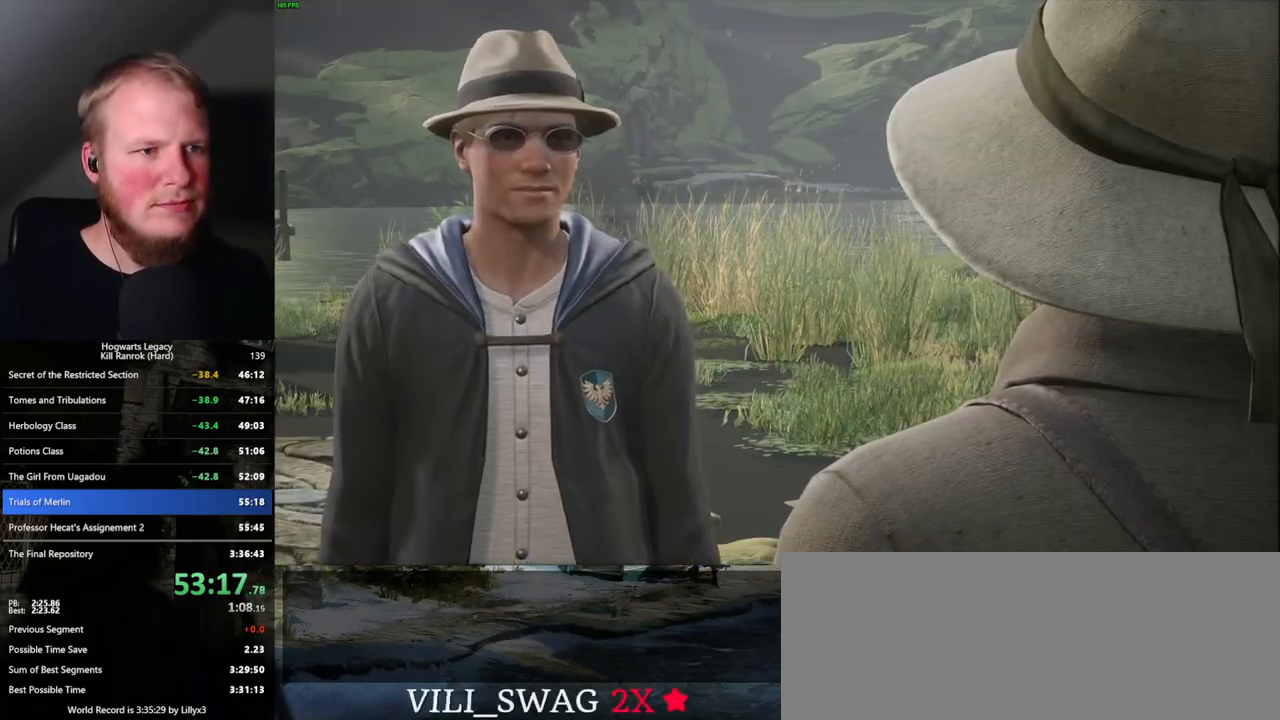
{"keys": ["q", "space"], "mouse": [], "events": [[17, "q", "up"], [50, "space", "up"], [100, "space", "down"], [134, "mouse_wheel", "down"], [134, "q", "down"], [184, "mouse_wheel", "up"], [184, "q", "up"], [217, "space", "up"], [284, "space", "down"], [300, "q", "down"], [334, "q", "up"], [384, "space", "up"], [434, "q", "down"], [434, "space", "down"], [450, "mouse_wheel", "down"], [467, "mouse_wheel", "up"]]}
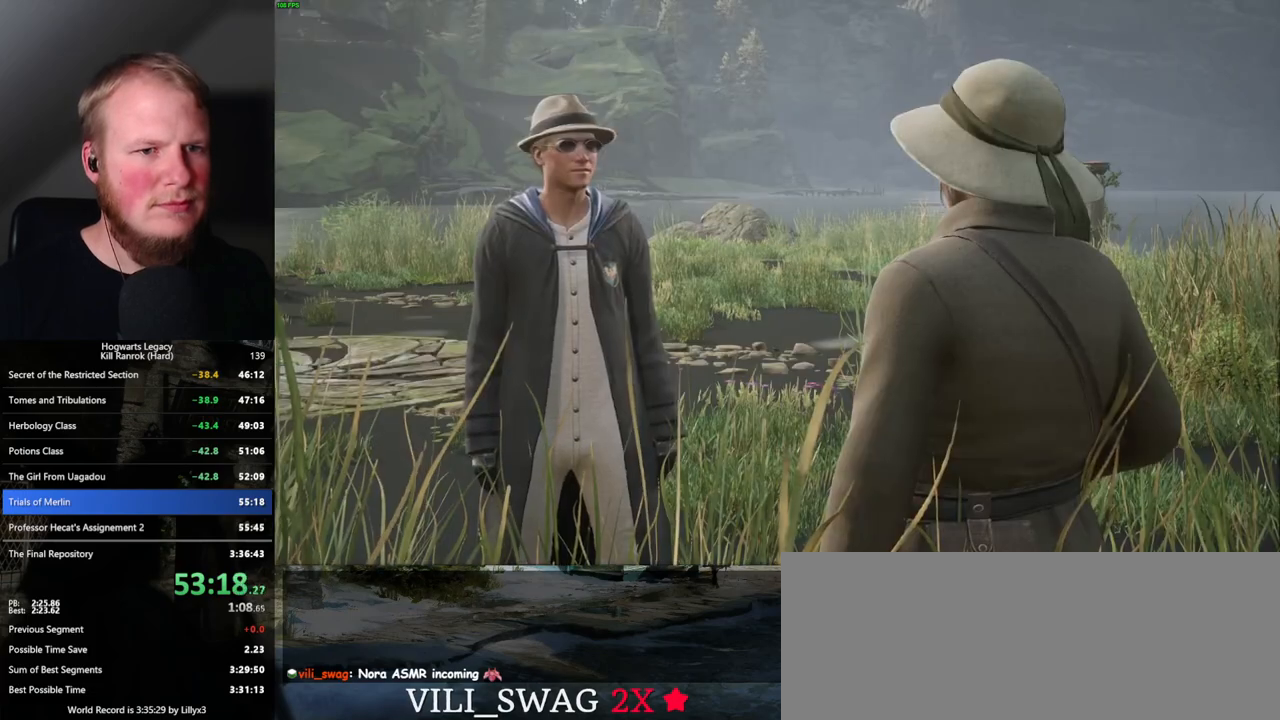
{"keys": ["q", "space"], "mouse": [], "events": [[17, "q", "up"], [34, "space", "up"], [50, "mouse_wheel", "down"], [117, "mouse_wheel", "up"], [117, "q", "down"], [134, "space", "down"], [184, "q", "up"], [217, "space", "up"], [267, "space", "down"], [300, "q", "down"], [317, "q", "up"], [350, "mouse_wheel", "down"], [384, "mouse_wheel", "up"], [384, "space", "up"], [417, "mouse_wheel", "down"], [450, "mouse_wheel", "up"], [450, "q", "down"], [450, "space", "down"], [467, "mouse_wheel", "down"], [484, "mouse_wheel", "up"]]}
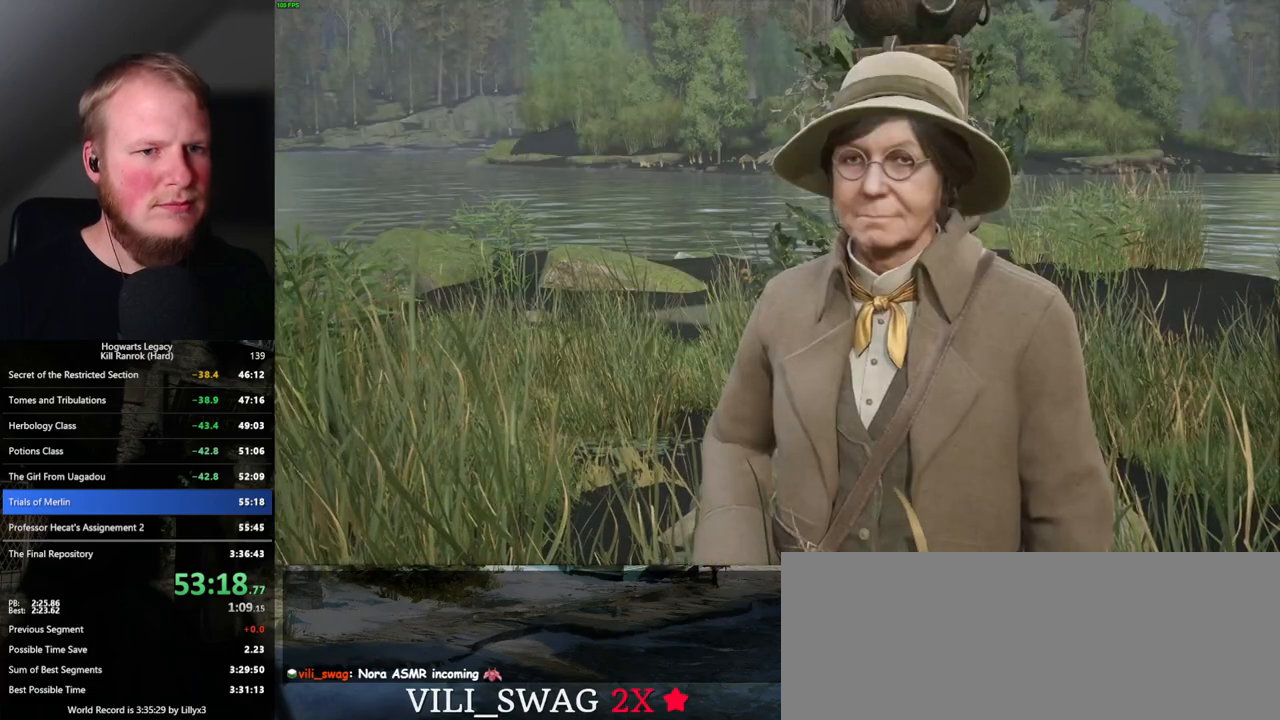
{"keys": ["space"], "mouse": [], "events": [[17, "q", "up"], [17, "space", "up"], [100, "q", "down"], [100, "space", "down"], [134, "q", "up"], [184, "space", "up"], [250, "space", "down"], [267, "q", "down"], [300, "mouse_wheel", "down"], [317, "mouse_wheel", "up"], [317, "q", "up"], [334, "space", "up"], [350, "mouse_wheel", "down"], [400, "mouse_wheel", "up"], [417, "q", "down"], [434, "space", "down"], [484, "q", "up"]]}
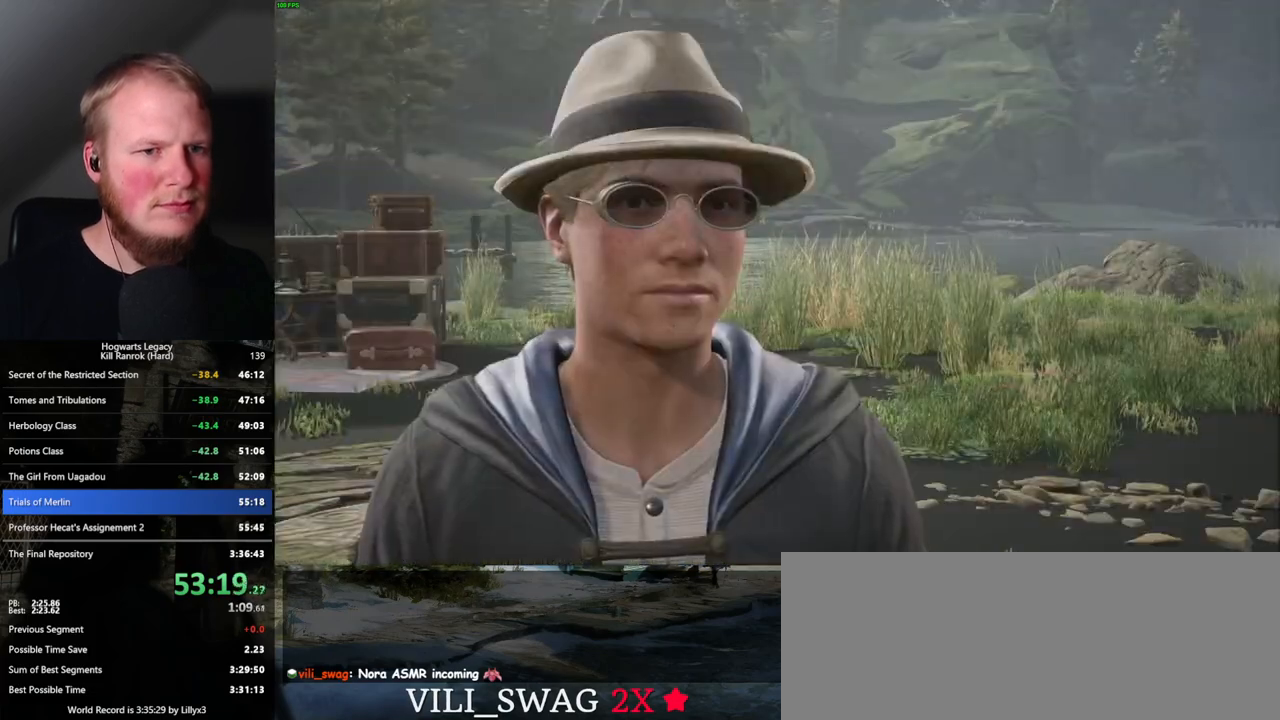
{"keys": [], "mouse": ["wheel"], "events": [[100, "q", "down"], [117, "mouse_wheel", "down"], [134, "mouse_wheel", "up"], [134, "q", "up"], [150, "space", "up"], [167, "mouse_wheel", "down"], [217, "mouse_wheel", "up"], [217, "q", "down"], [217, "space", "down"], [234, "mouse_wheel", "down"], [284, "mouse_wheel", "up"], [300, "q", "up"], [334, "space", "up"], [400, "q", "down"], [417, "space", "down"], [484, "q", "up"], [500, "mouse_wheel", "down"], [500, "space", "up"]]}
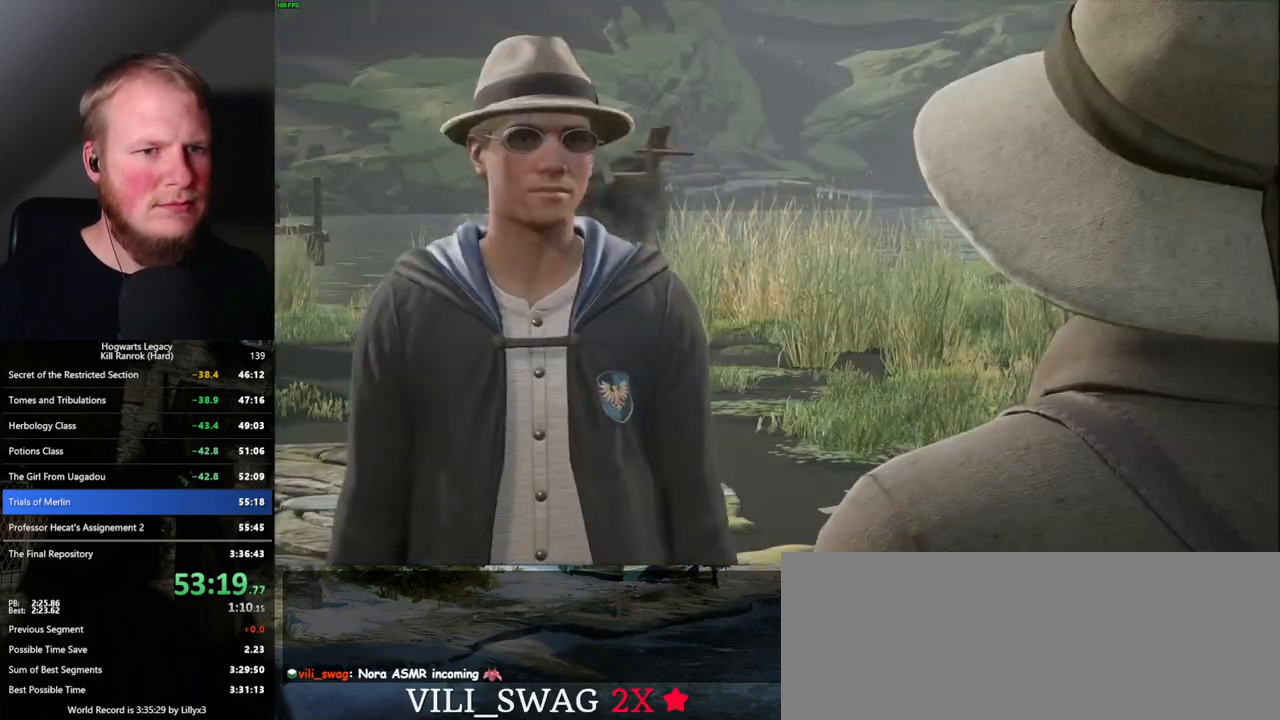
{"keys": [], "mouse": ["wheel"], "events": [[34, "mouse_wheel", "up"], [50, "space", "down"], [67, "mouse_wheel", "down"], [134, "mouse_wheel", "up"], [134, "space", "up"], [217, "q", "down"], [234, "space", "down"], [267, "q", "up"], [300, "space", "up"], [384, "q", "down"], [384, "space", "down"], [400, "mouse_wheel", "down"], [434, "q", "up"], [450, "mouse_wheel", "up"], [450, "space", "up"], [467, "mouse_wheel", "down"]]}
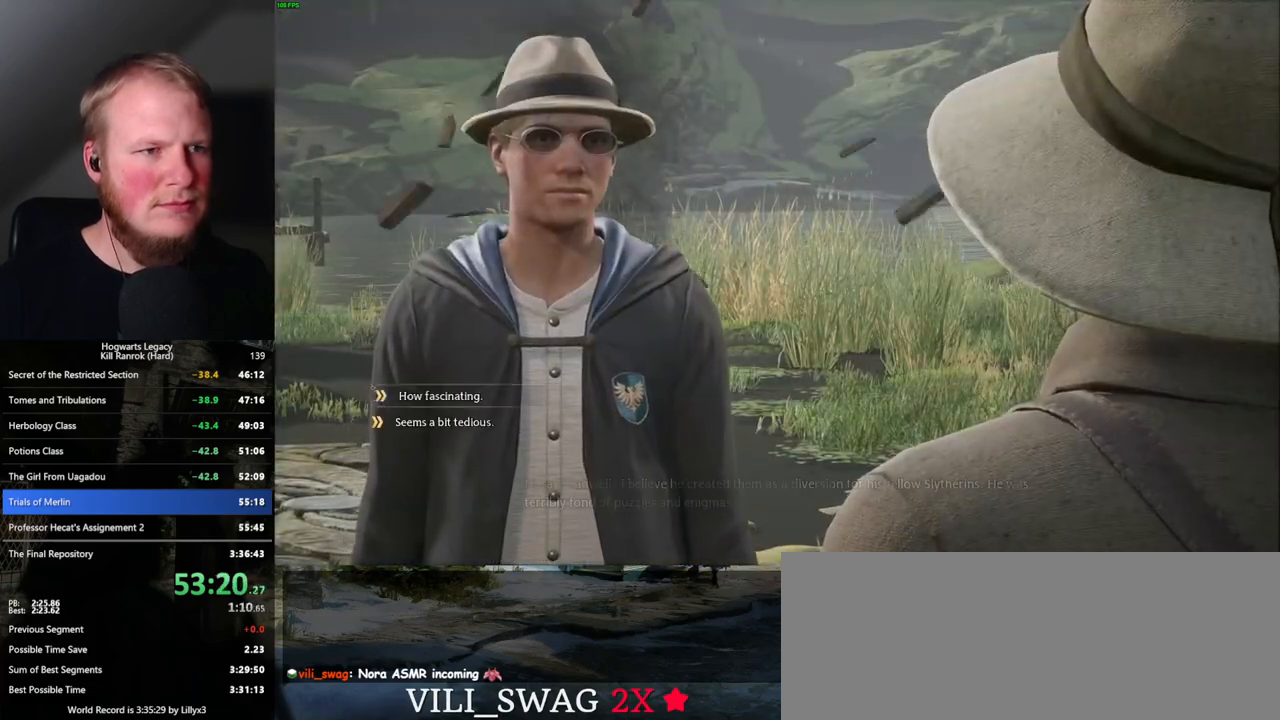
{"keys": ["q"], "mouse": [], "events": [[50, "mouse_wheel", "up"], [50, "q", "down"], [50, "space", "down"], [100, "q", "up"], [134, "space", "up"], [200, "space", "down"], [217, "q", "down"], [250, "mouse_wheel", "down"], [250, "space", "up"], [284, "q", "up"], [300, "mouse_wheel", "up"], [317, "q", "down"], [334, "space", "down"], [350, "mouse_wheel", "down"], [400, "q", "up"], [417, "mouse_wheel", "up"], [417, "space", "up"], [500, "q", "down"]]}
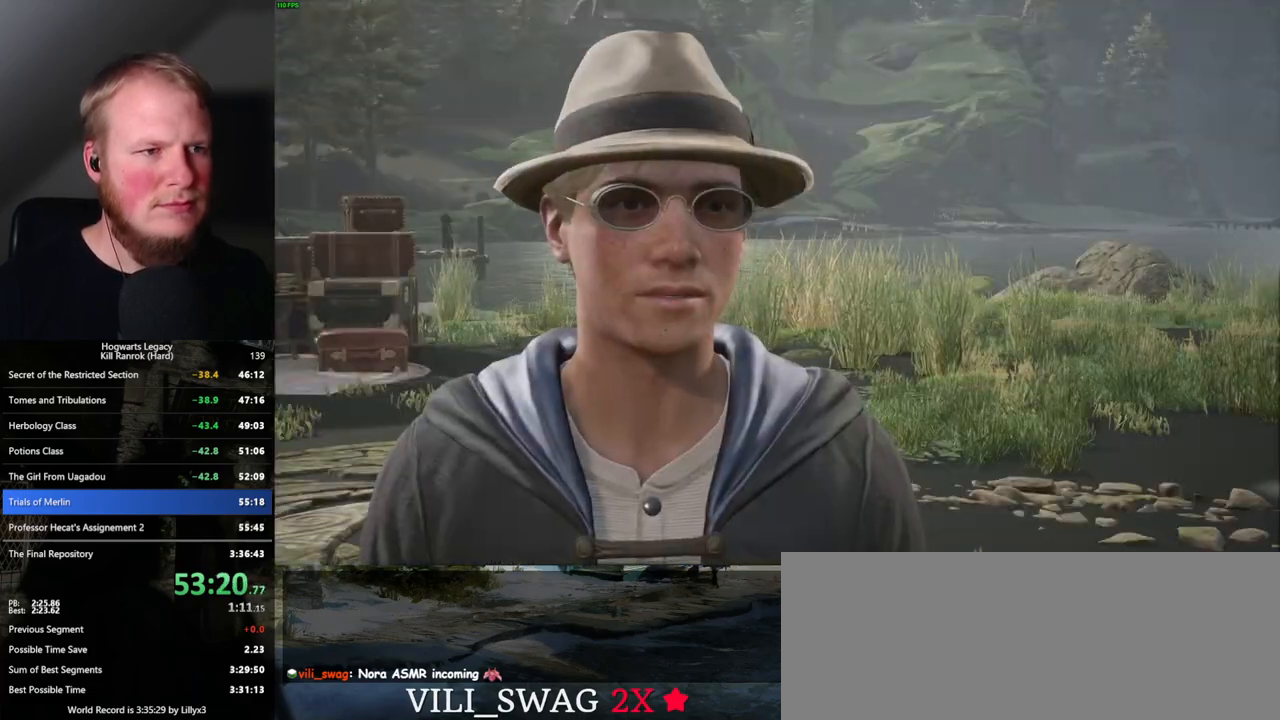
{"keys": [], "mouse": [], "events": [[17, "space", "down"], [50, "space", "up"], [84, "q", "up"], [167, "q", "down"], [184, "space", "down"], [200, "mouse_wheel", "down"], [234, "mouse_wheel", "up"], [234, "q", "up"], [250, "mouse_wheel", "down"], [267, "space", "up"], [317, "mouse_wheel", "up"], [334, "q", "down"], [417, "q", "up"]]}
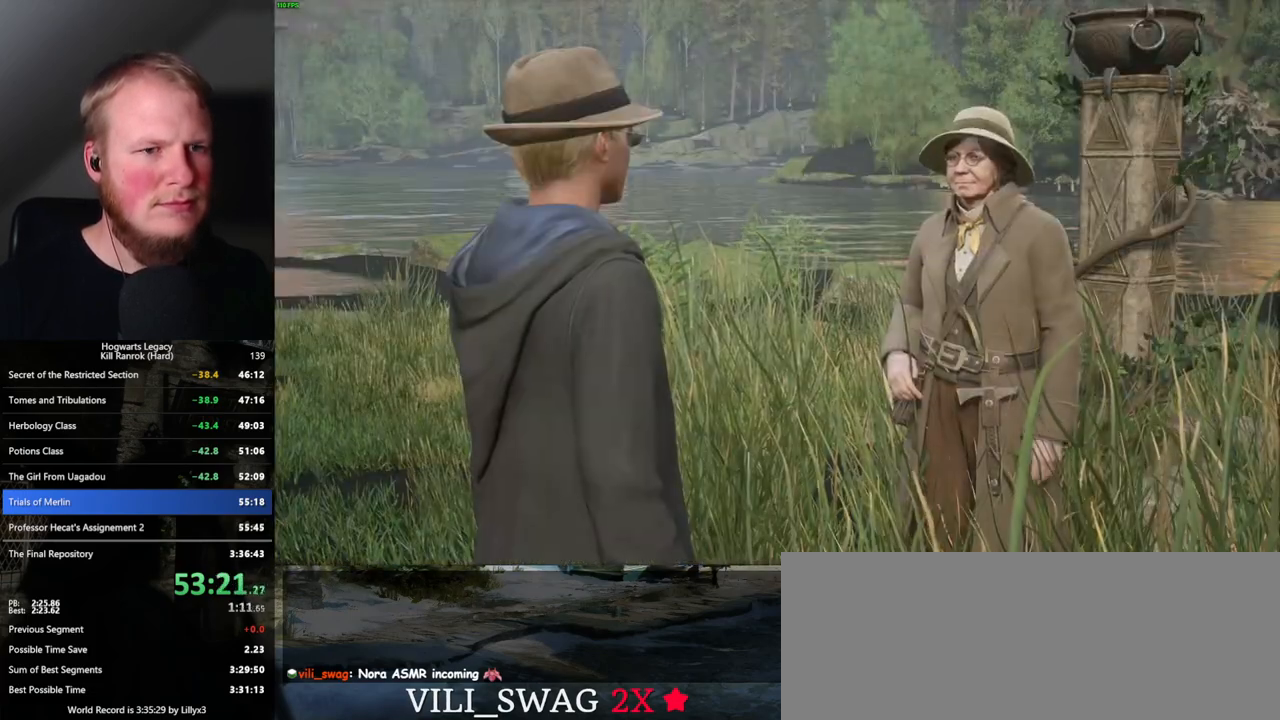
{"keys": ["q"], "mouse": ["wheel"], "events": [[17, "q", "down"], [17, "space", "down"], [67, "q", "up"], [84, "space", "up"], [100, "mouse_wheel", "down"], [167, "mouse_wheel", "up"], [167, "q", "down"], [200, "mouse_wheel", "down"], [234, "mouse_wheel", "up"], [267, "q", "up"], [334, "space", "down"], [350, "q", "down"], [384, "q", "up"], [384, "space", "up"], [484, "q", "down"], [500, "mouse_wheel", "down"]]}
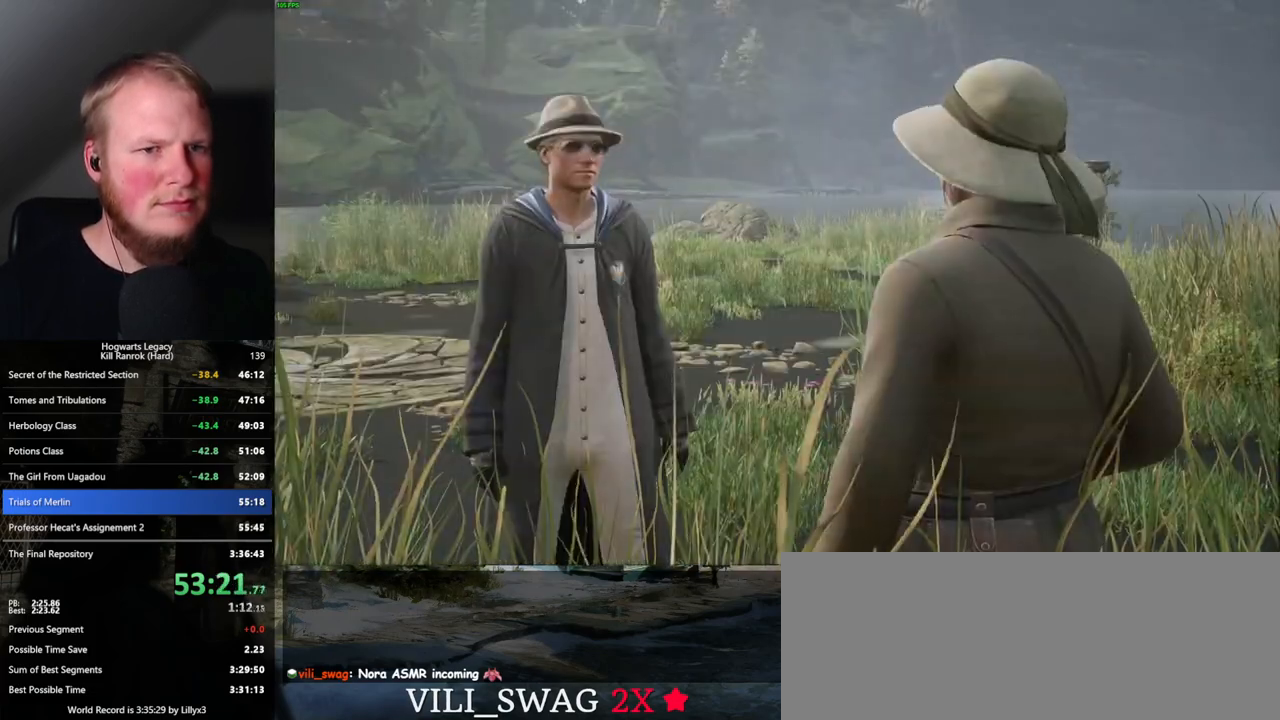
{"keys": ["q"], "mouse": ["wheel"], "events": [[17, "mouse_wheel", "up"], [50, "q", "up"], [67, "mouse_wheel", "down"], [134, "mouse_wheel", "up"], [134, "q", "down"], [167, "space", "down"], [234, "q", "up"], [250, "space", "up"], [367, "q", "down"], [417, "mouse_wheel", "down"], [434, "mouse_wheel", "up"], [484, "mouse_wheel", "down"]]}
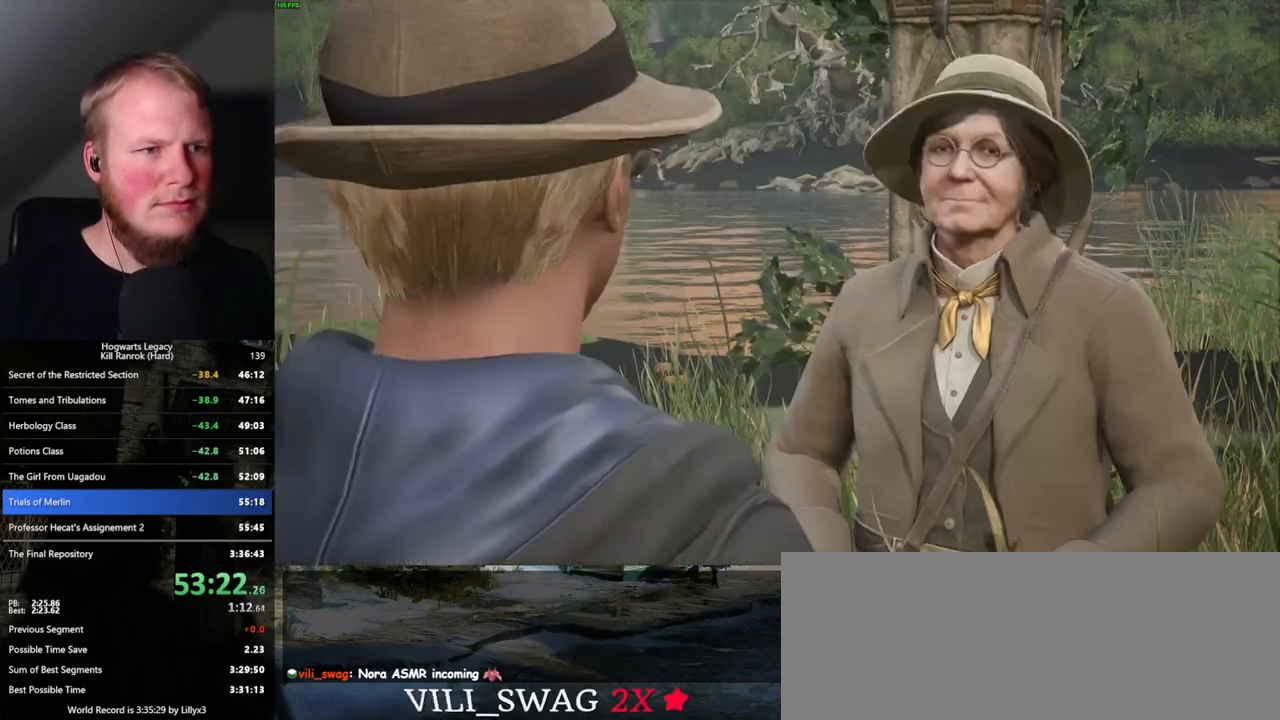
{"keys": [], "mouse": ["wheel"], "events": [[34, "space", "down"], [84, "mouse_wheel", "up"], [84, "q", "up"], [100, "space", "up"], [200, "q", "down"], [217, "space", "down"], [284, "q", "up"], [284, "space", "up"], [334, "mouse_wheel", "down"], [384, "mouse_wheel", "up"], [384, "q", "down"], [384, "space", "down"], [400, "mouse_wheel", "down"], [417, "q", "up"], [450, "space", "up"]]}
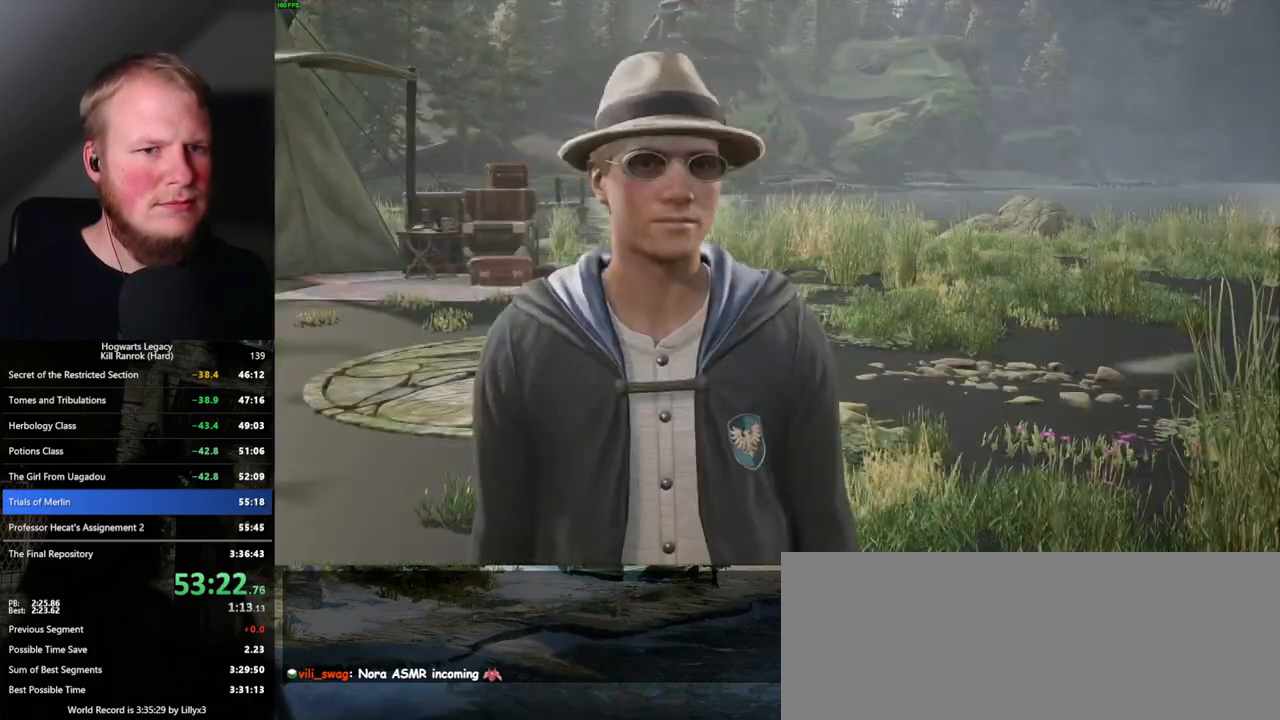
{"keys": [], "mouse": [], "events": [[17, "mouse_wheel", "up"], [17, "q", "down"], [50, "space", "down"], [117, "q", "up"], [234, "mouse_wheel", "down"], [234, "q", "down"], [250, "mouse_wheel", "up"], [267, "q", "up"], [267, "space", "up"], [300, "mouse_wheel", "down"], [317, "mouse_wheel", "up"], [317, "q", "down"], [334, "mouse_wheel", "down"], [367, "mouse_wheel", "up"], [367, "space", "down"], [434, "q", "up"], [434, "space", "up"]]}
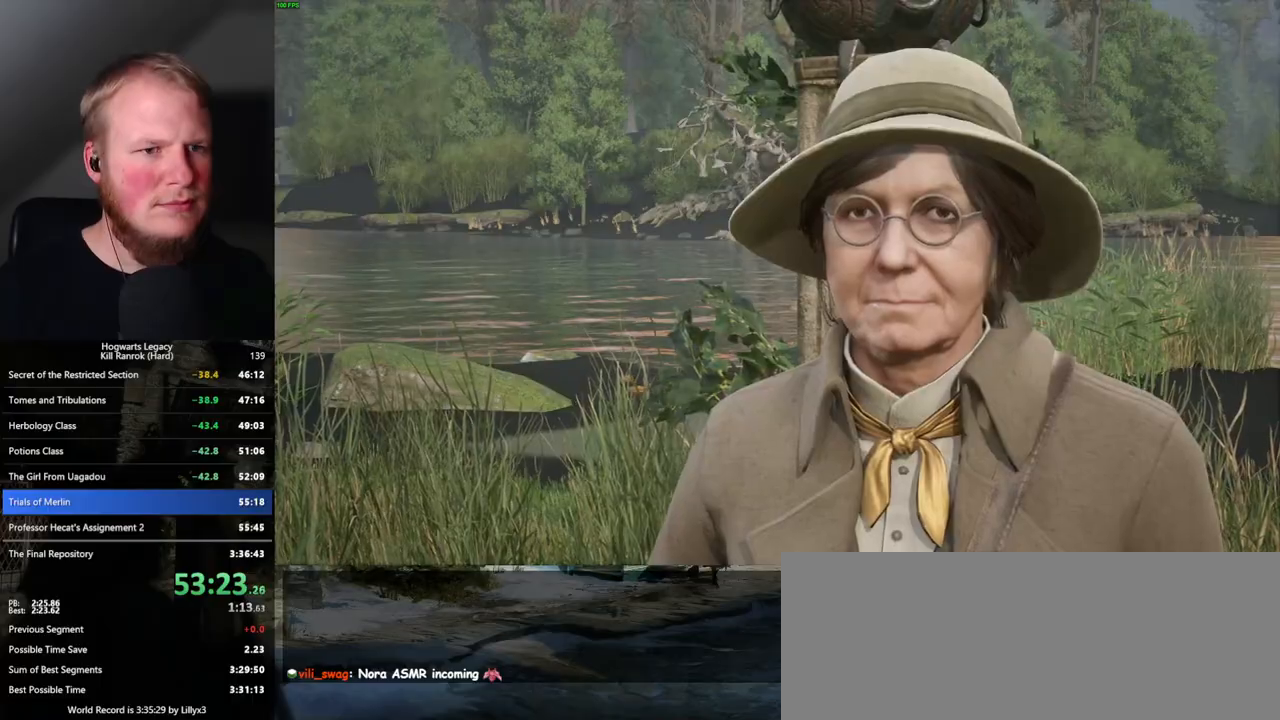
{"keys": [], "mouse": [], "events": [[17, "q", "down"], [17, "space", "down"], [100, "q", "up"], [117, "space", "up"], [184, "q", "down"], [200, "mouse_wheel", "down"], [200, "space", "down"], [267, "mouse_wheel", "up"], [267, "q", "up"], [284, "space", "up"], [350, "q", "down"], [350, "space", "down"], [467, "q", "up"], [467, "space", "up"]]}
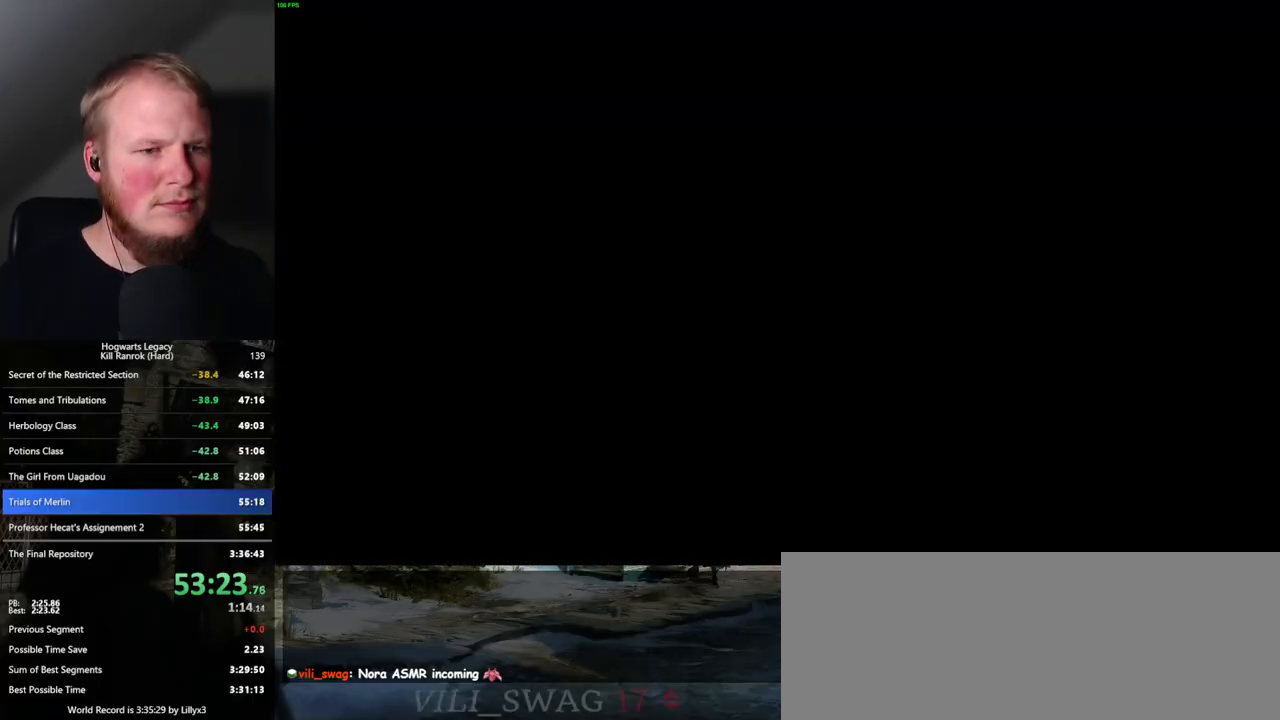
{"keys": ["a", "w"], "mouse": [], "events": [[150, "s", "down"], [167, "a", "down"], [234, "space", "down"], [317, "space", "up"], [400, "s", "up"], [500, "w", "down"]]}
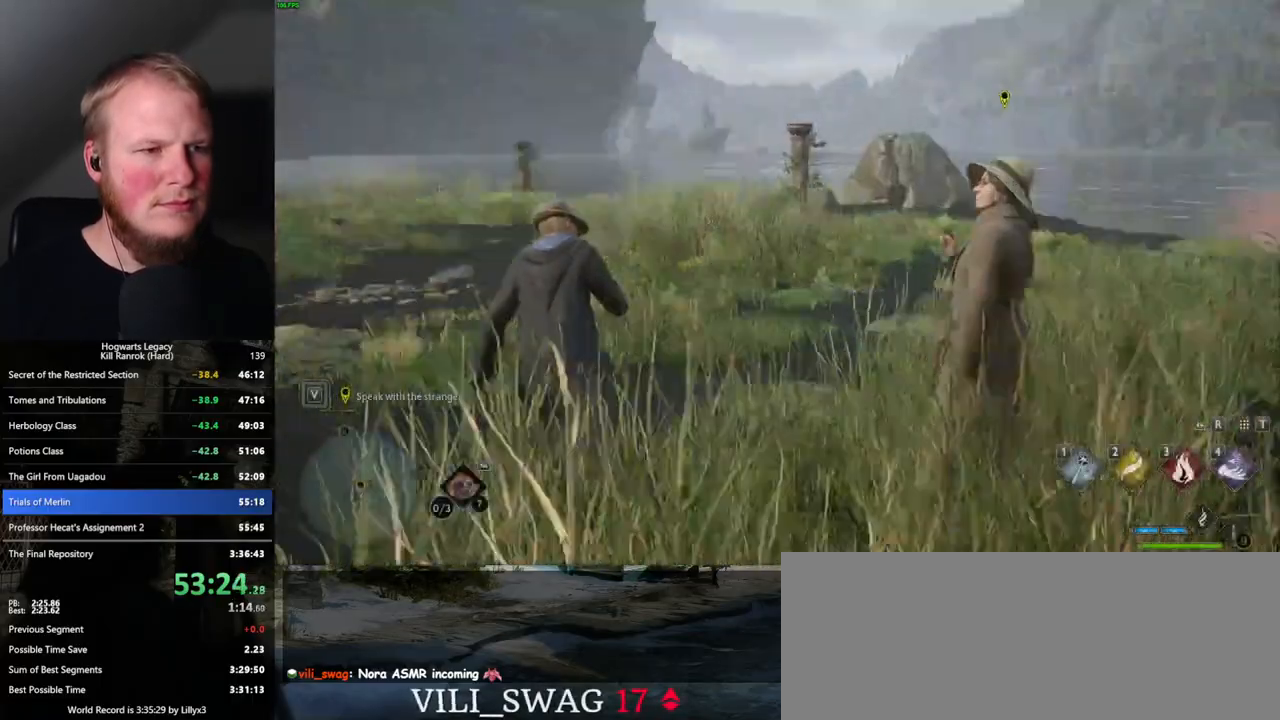
{"keys": ["w"], "mouse": [], "events": [[84, "a", "up"], [234, "shift_l", "down"], [334, "shift_l", "up"]]}
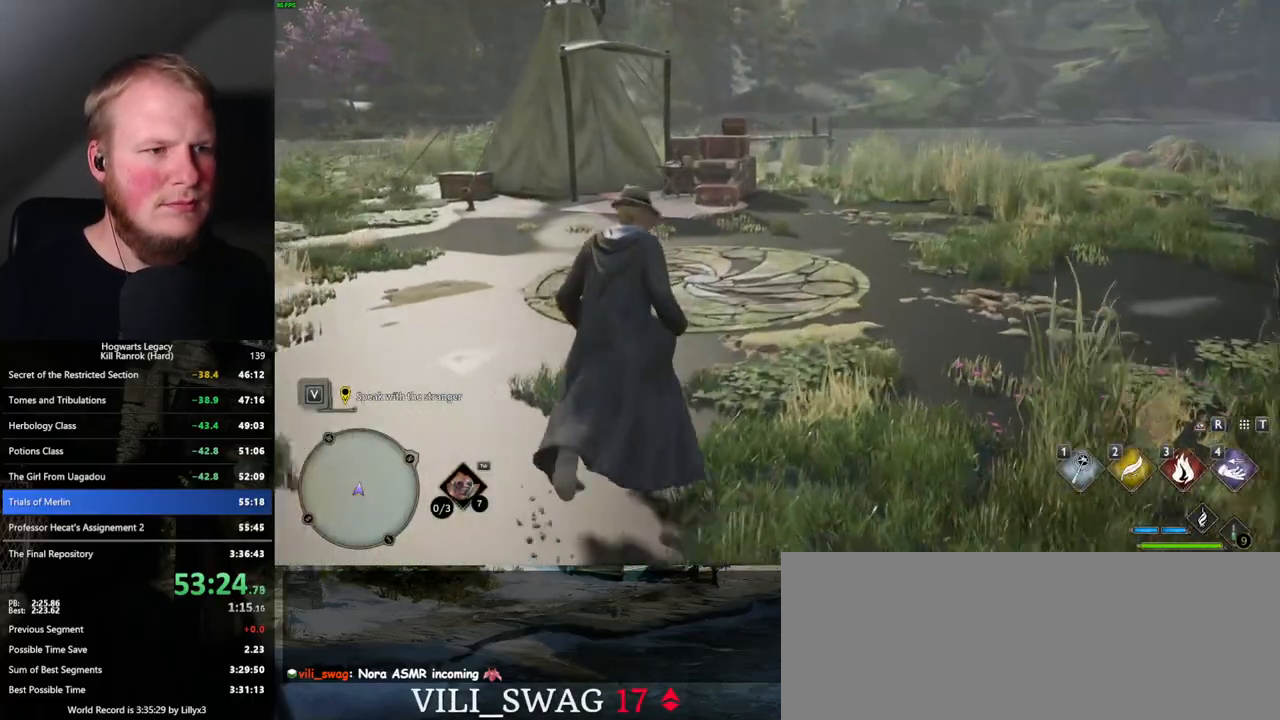
{"keys": ["w"], "mouse": [], "events": [[200, "a", "down"], [367, "a", "up"]]}
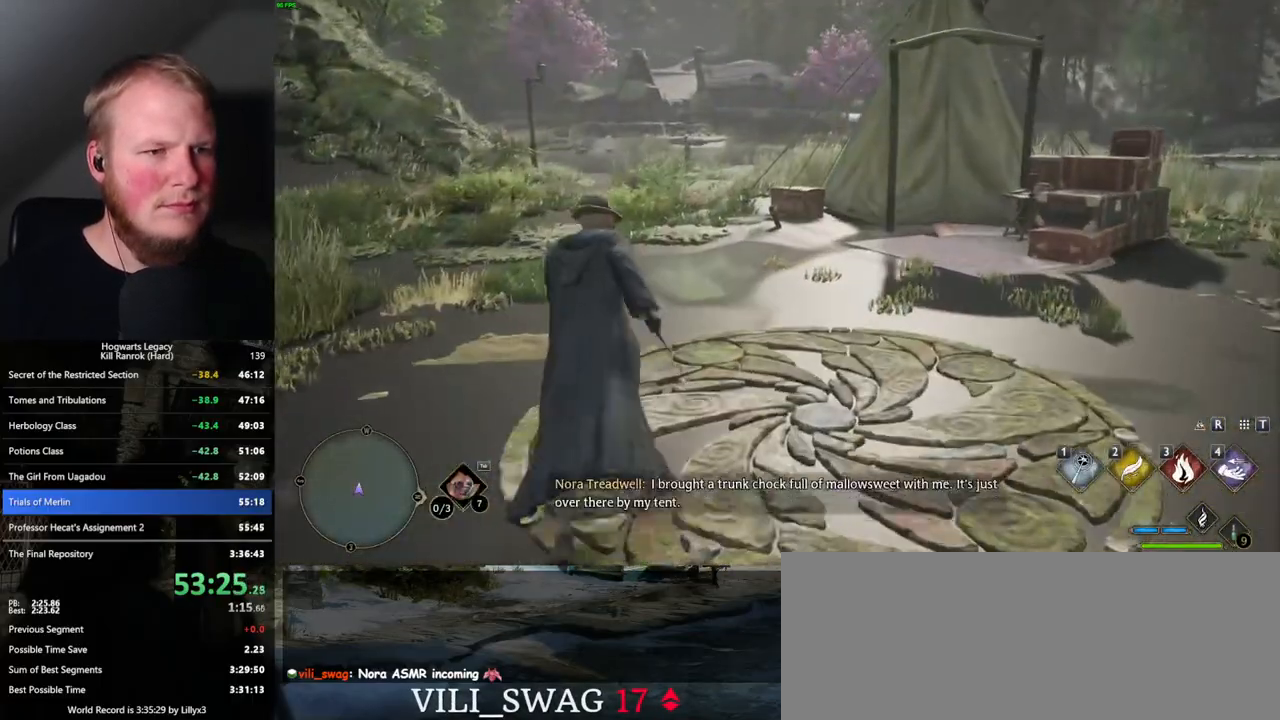
{"keys": ["w"], "mouse": [], "events": []}
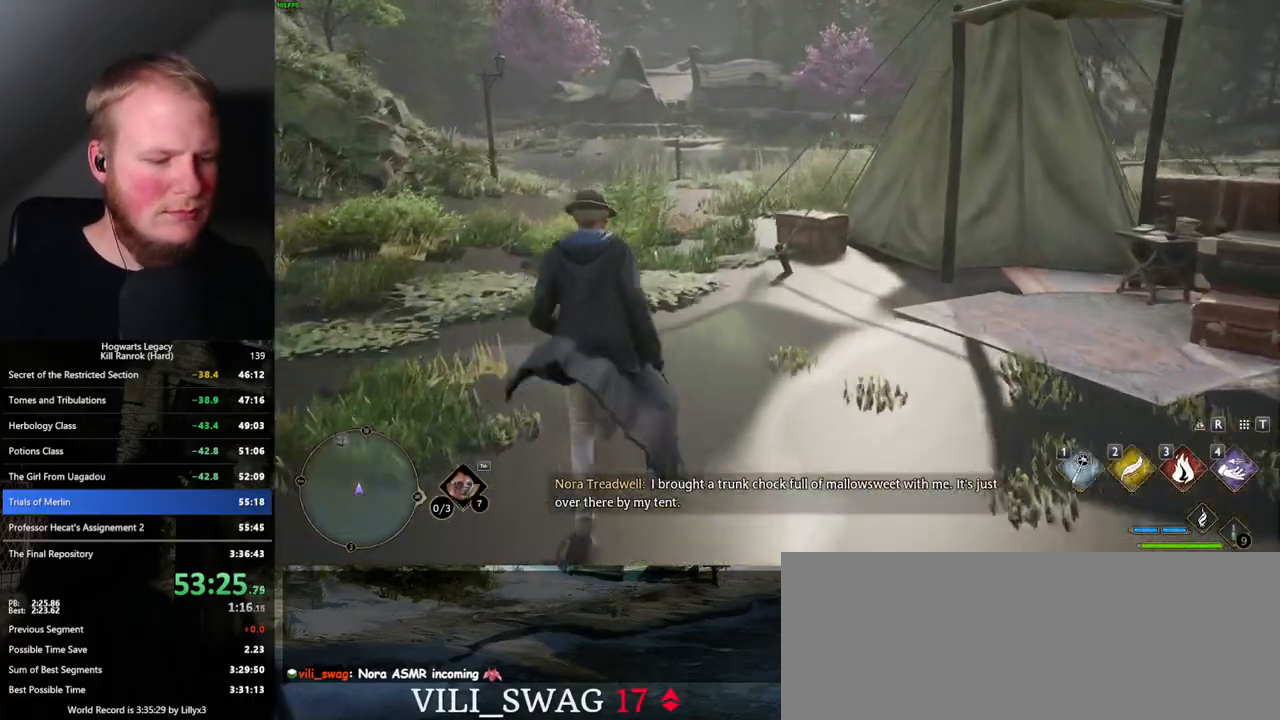
{"keys": ["w"], "mouse": [], "events": []}
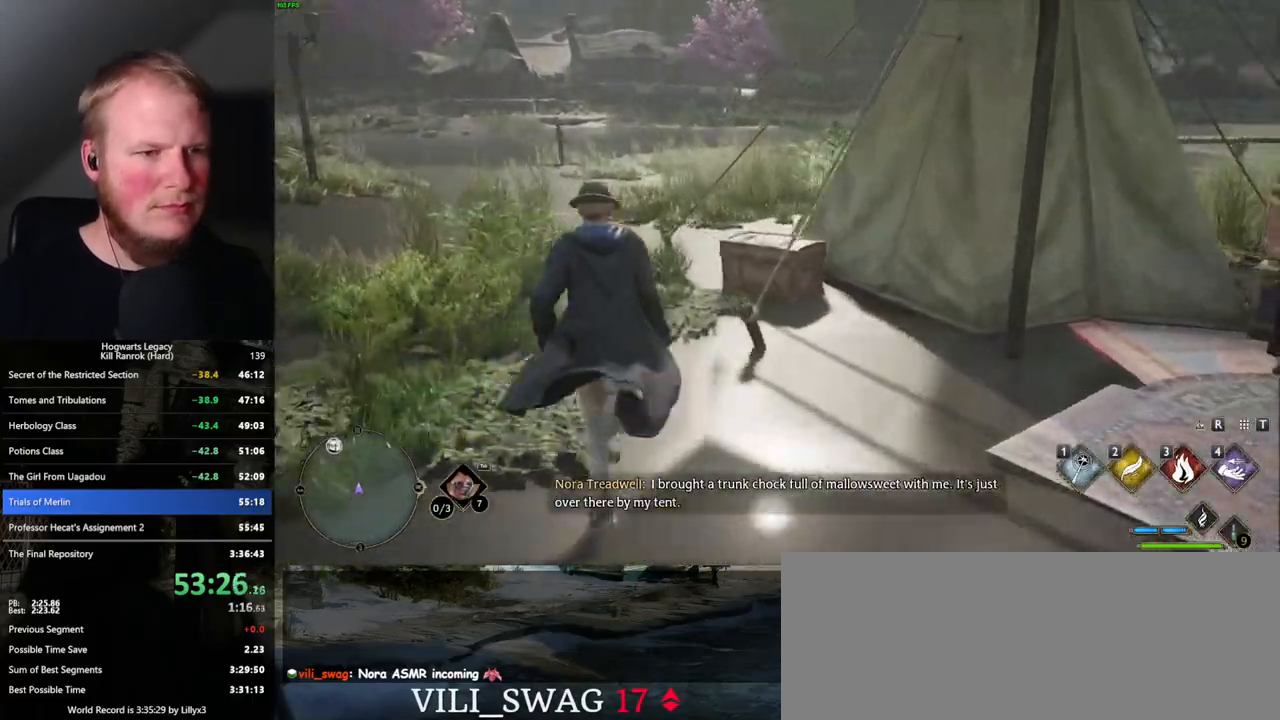
{"keys": [], "mouse": [], "events": [[350, "w", "up"], [367, "i", "down"], [467, "i", "up"]]}